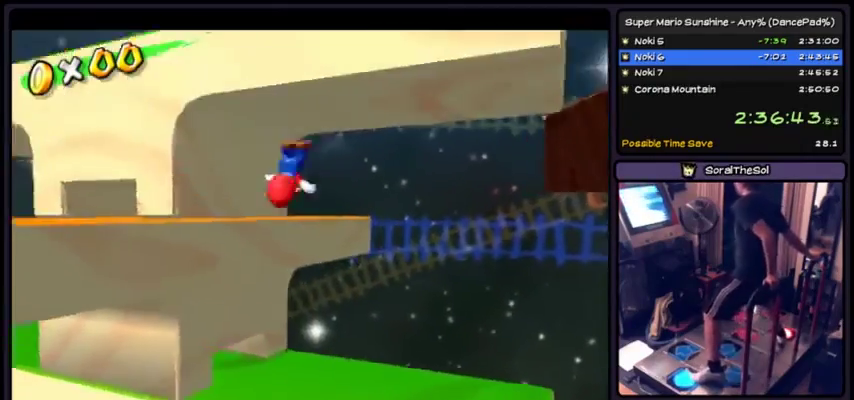
Gameplay with a controller (Xbox layout); each line is a JSON object with the inputs held at the frame after it. "events" lists button and stick changes between this image and that frame as [ms after this image, input, new state], when the widget could be followed in between. Not read: L2 L3 R1 R2 R3 left_stick.
{"buttons": [], "events": [[334, "A", "up"]]}
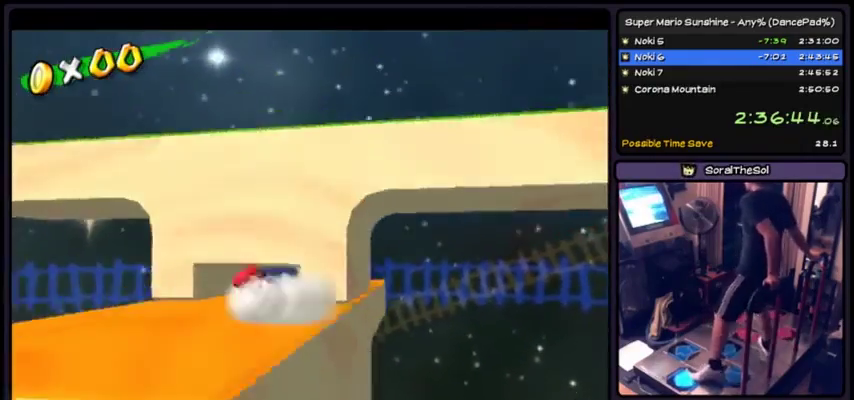
{"buttons": ["DPAD_DOWN"], "events": [[334, "DPAD_DOWN", "down"]]}
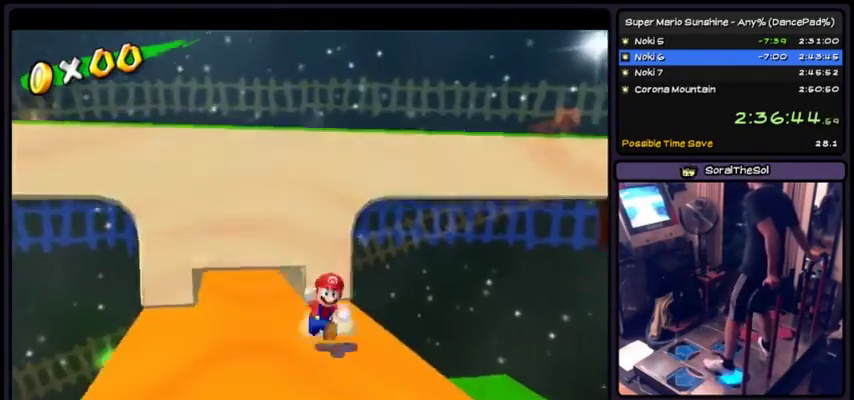
{"buttons": ["DPAD_DOWN"], "events": [[100, "DPAD_DOWN", "up"], [300, "DPAD_DOWN", "down"]]}
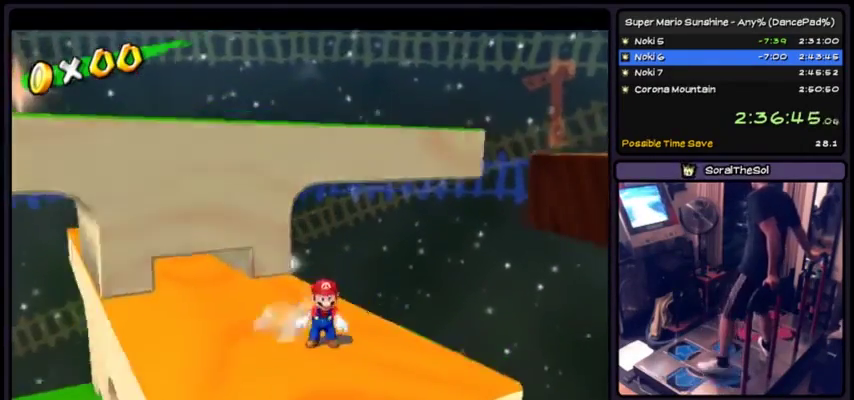
{"buttons": [], "events": [[67, "DPAD_DOWN", "up"]]}
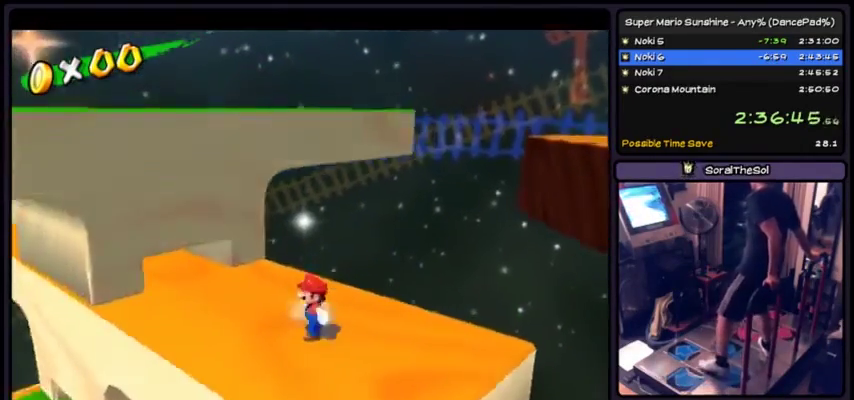
{"buttons": [], "events": []}
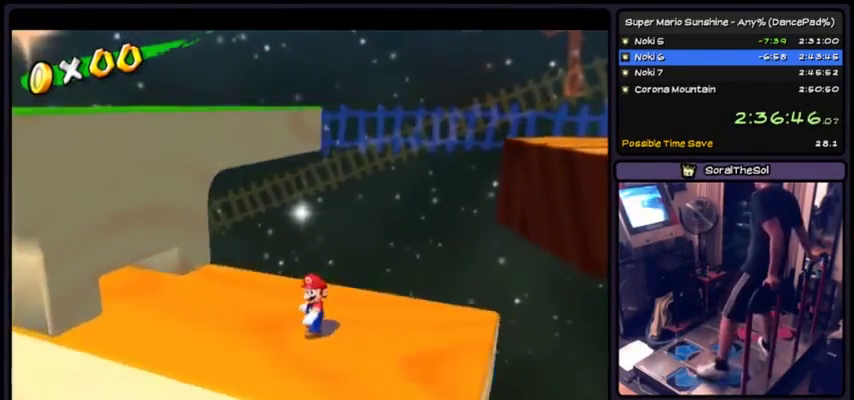
{"buttons": [], "events": []}
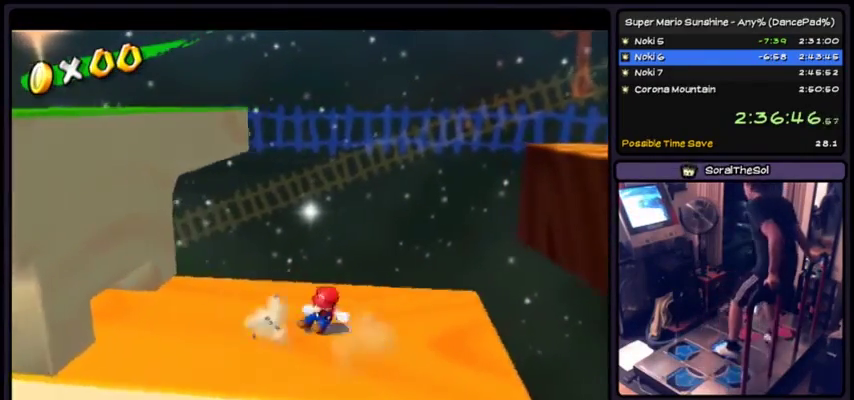
{"buttons": ["A"], "events": [[300, "A", "down"]]}
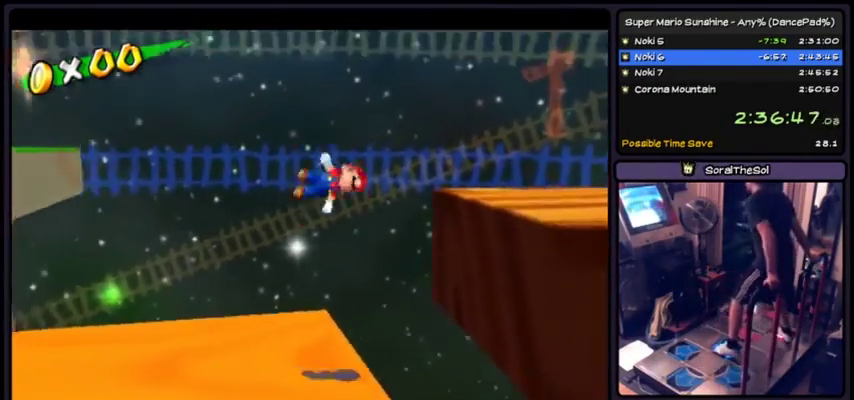
{"buttons": [], "events": [[334, "A", "up"]]}